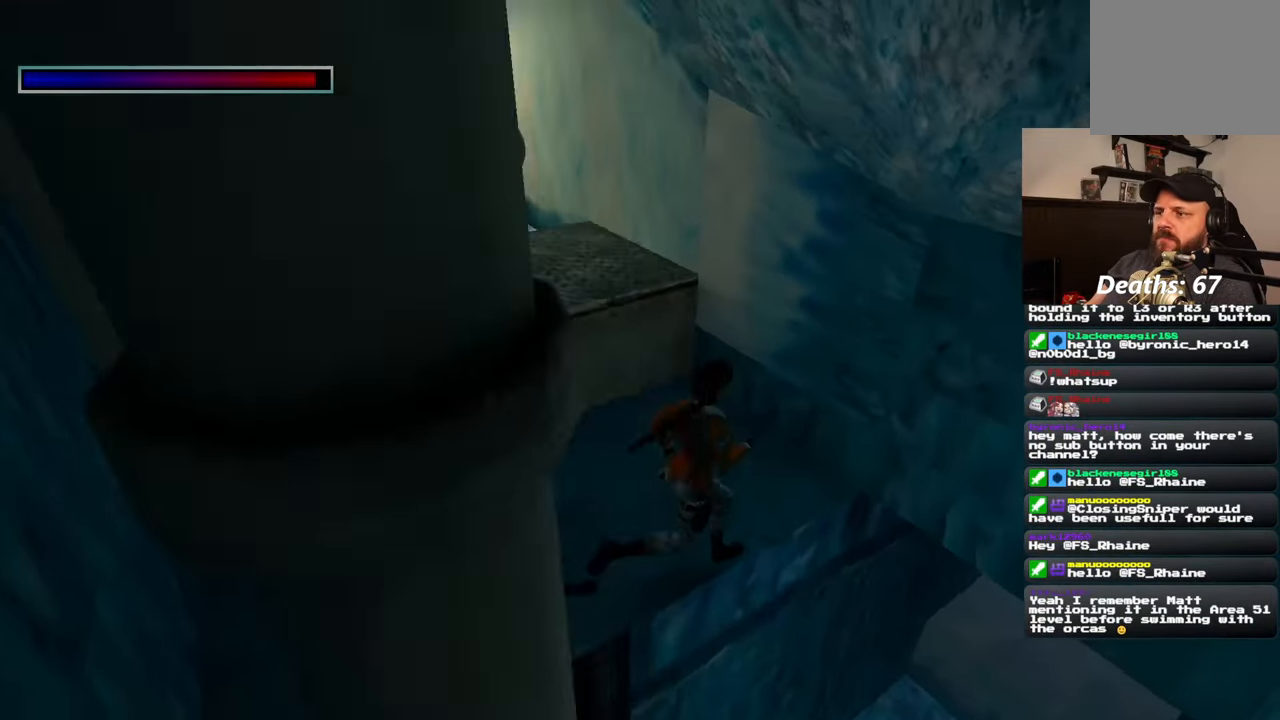
Gameplay with a controller (PlayStation layout); each line is a JSON object with the inputs held at the frame after it. "events" lists button and stick changes between this image and that frame as [ms after this image, input, new state], when the widget could be followed in between. Not read: L2 L3 R2 R3.
{"buttons": [], "left_stick": "center", "right_stick": "center", "events": [[83, "left_stick", "up"], [300, "right_stick", "center"], [400, "left_stick", "center"]]}
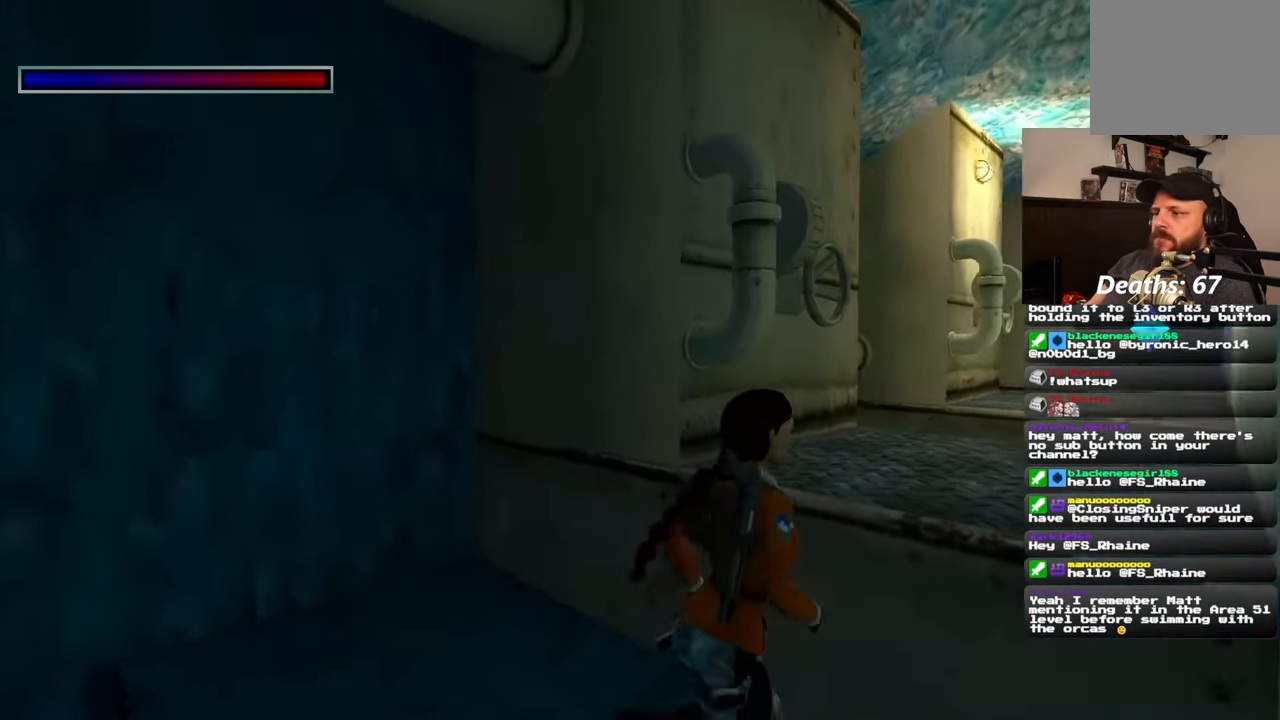
{"buttons": [], "left_stick": "up", "right_stick": "center", "events": [[33, "left_stick", "up-right"], [217, "left_stick", "up"]]}
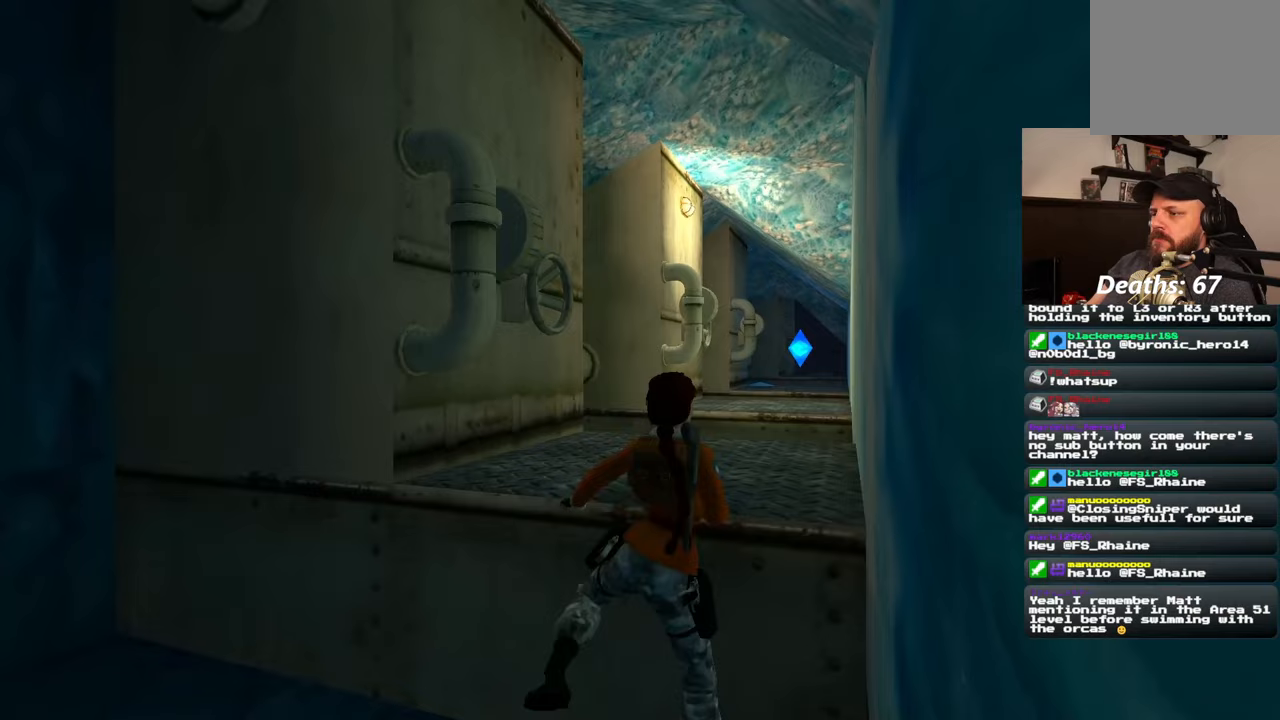
{"buttons": [], "left_stick": "up", "right_stick": "left", "events": [[183, "left_stick", "center"], [367, "left_stick", "up"], [383, "right_stick", "left"]]}
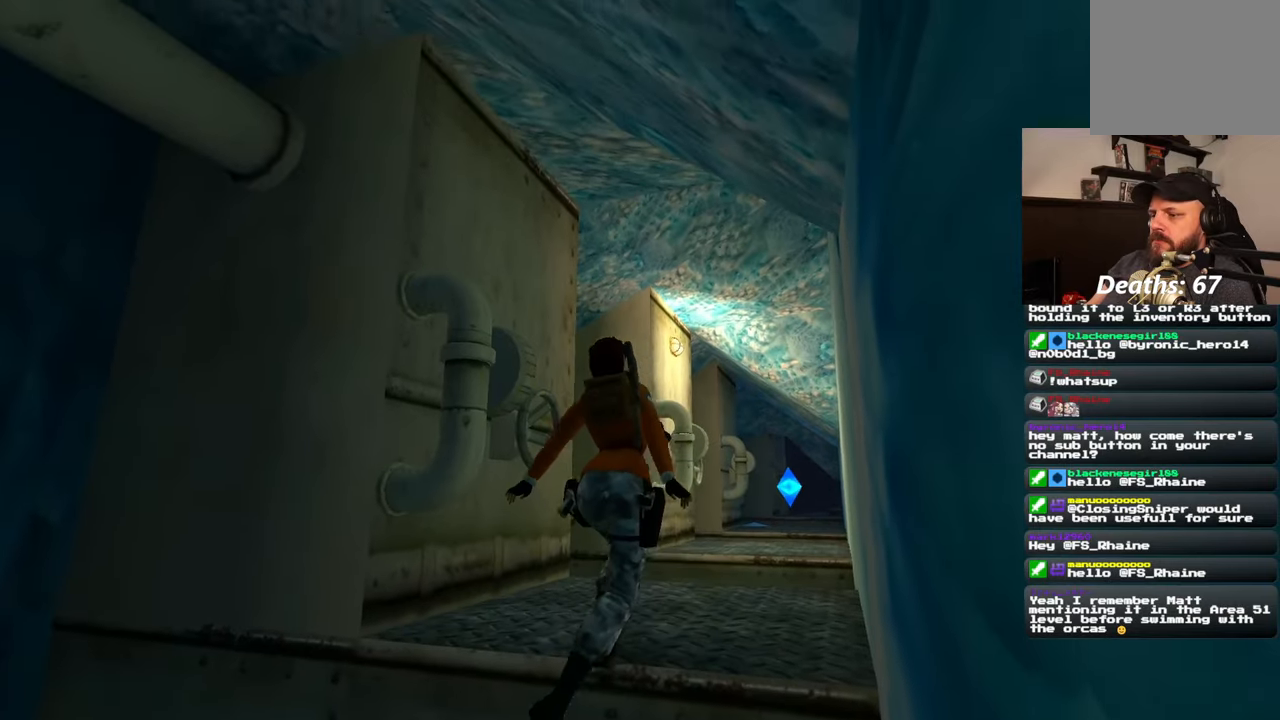
{"buttons": [], "left_stick": "up", "right_stick": "center", "events": [[33, "right_stick", "center"]]}
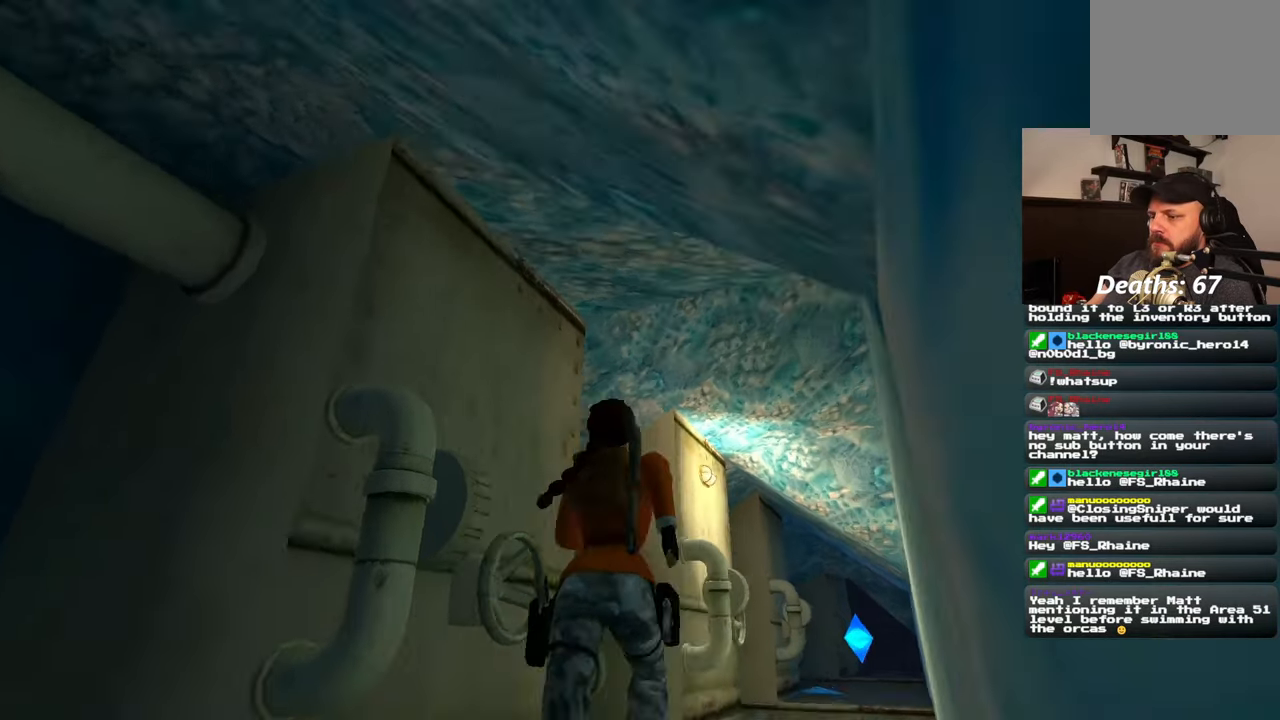
{"buttons": [], "left_stick": "center", "right_stick": "center", "events": [[33, "right_stick", "left"], [267, "left_stick", "up-left"], [383, "left_stick", "center"], [450, "right_stick", "center"]]}
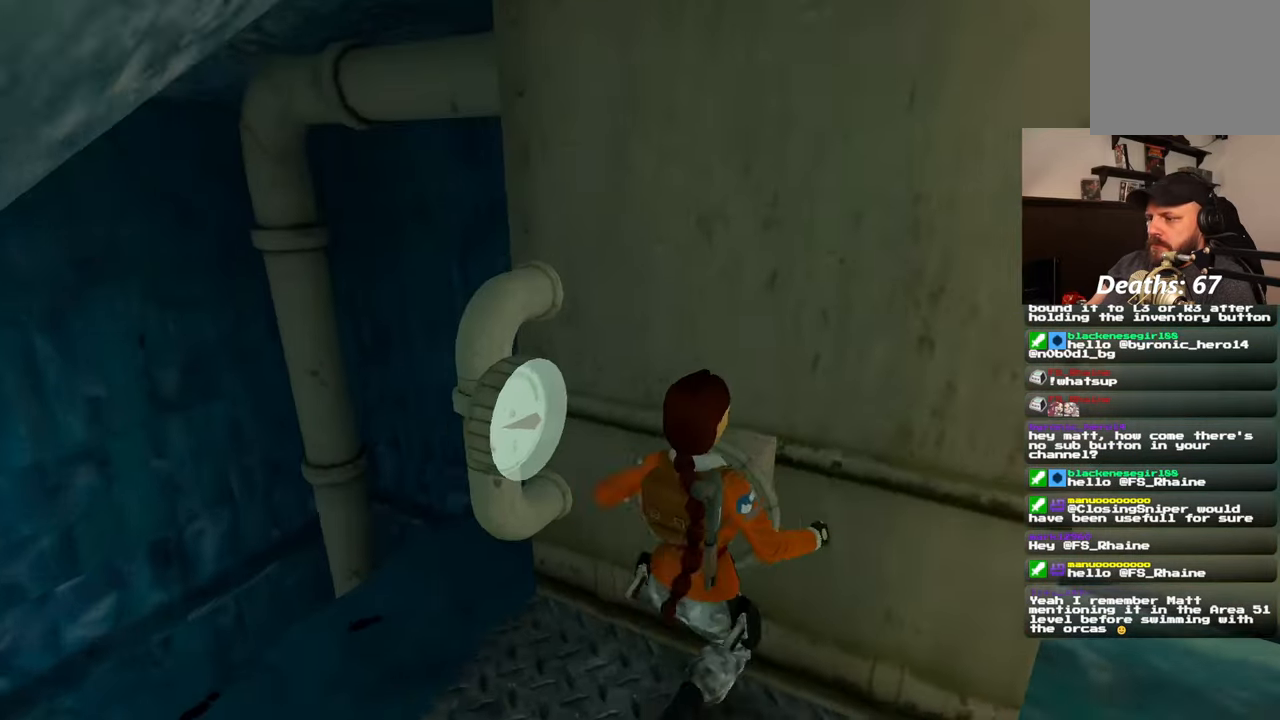
{"buttons": [], "left_stick": "center", "right_stick": "center", "events": [[317, "right_stick", "down-right"], [467, "right_stick", "center"]]}
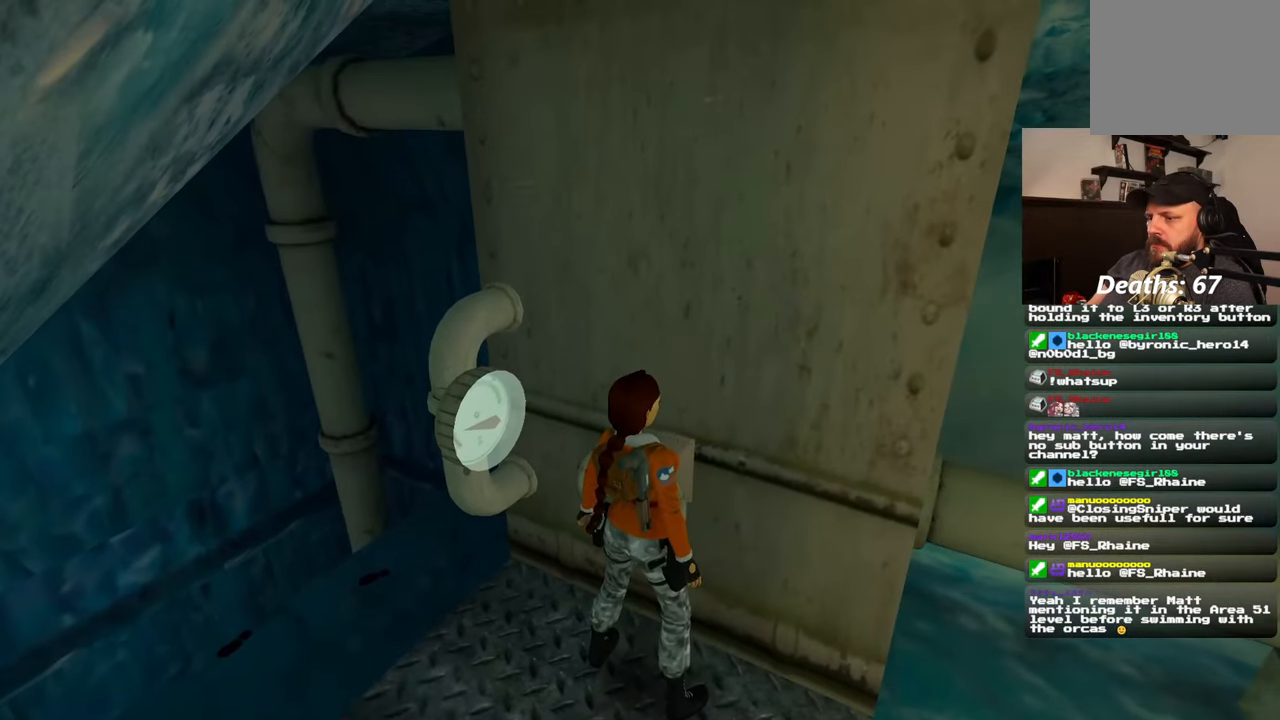
{"buttons": [], "left_stick": "center", "right_stick": "center"}
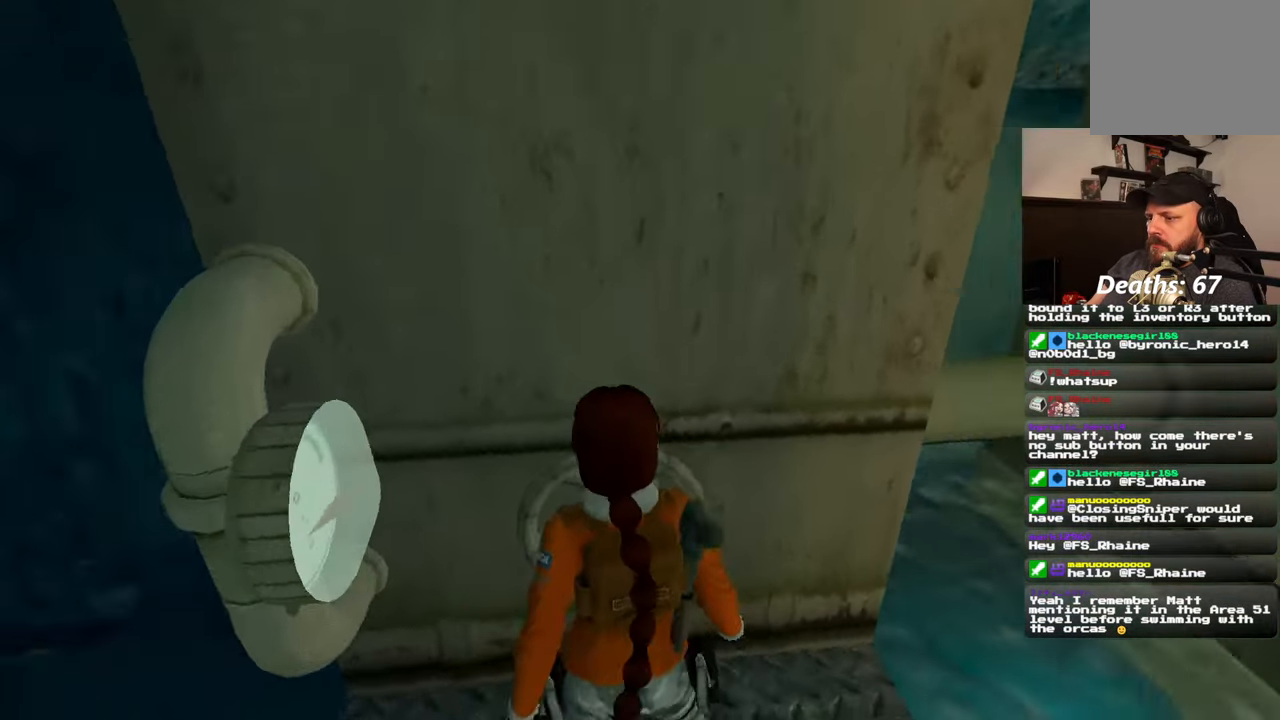
{"buttons": [], "left_stick": "center", "right_stick": "left", "events": [[33, "right_stick", "left"]]}
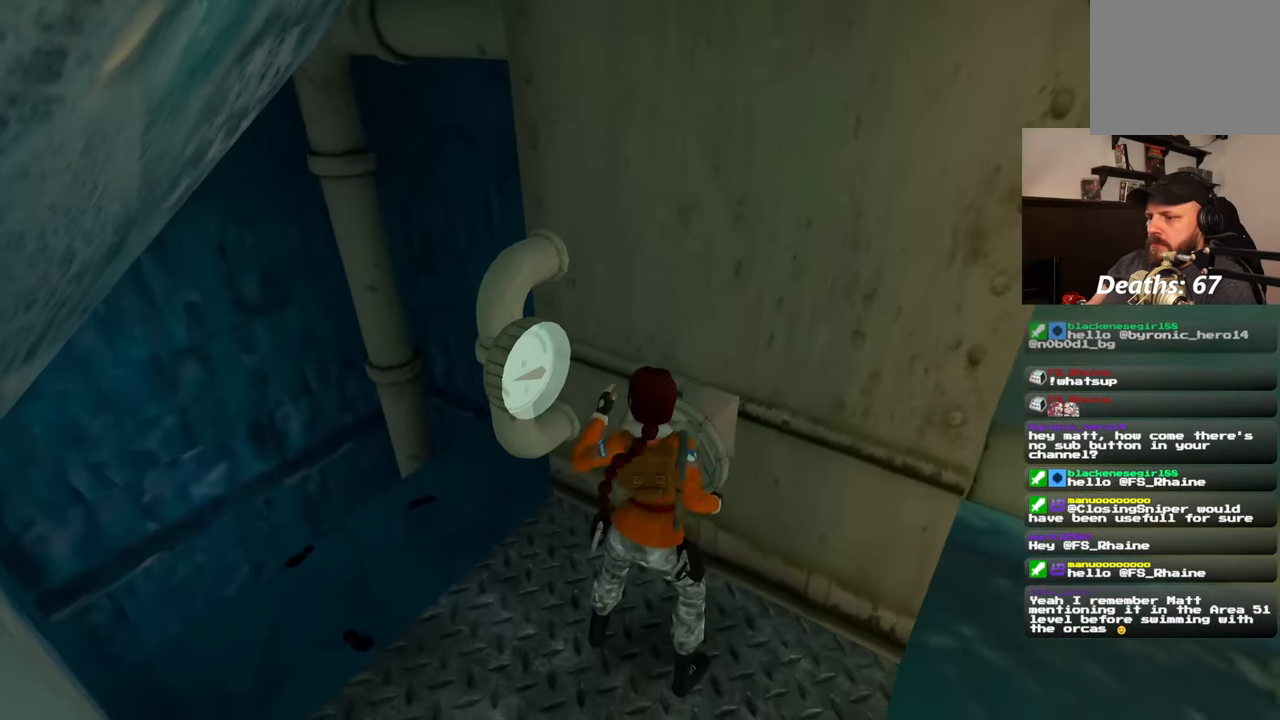
{"buttons": [], "left_stick": "center", "right_stick": "center", "events": [[183, "right_stick", "center"]]}
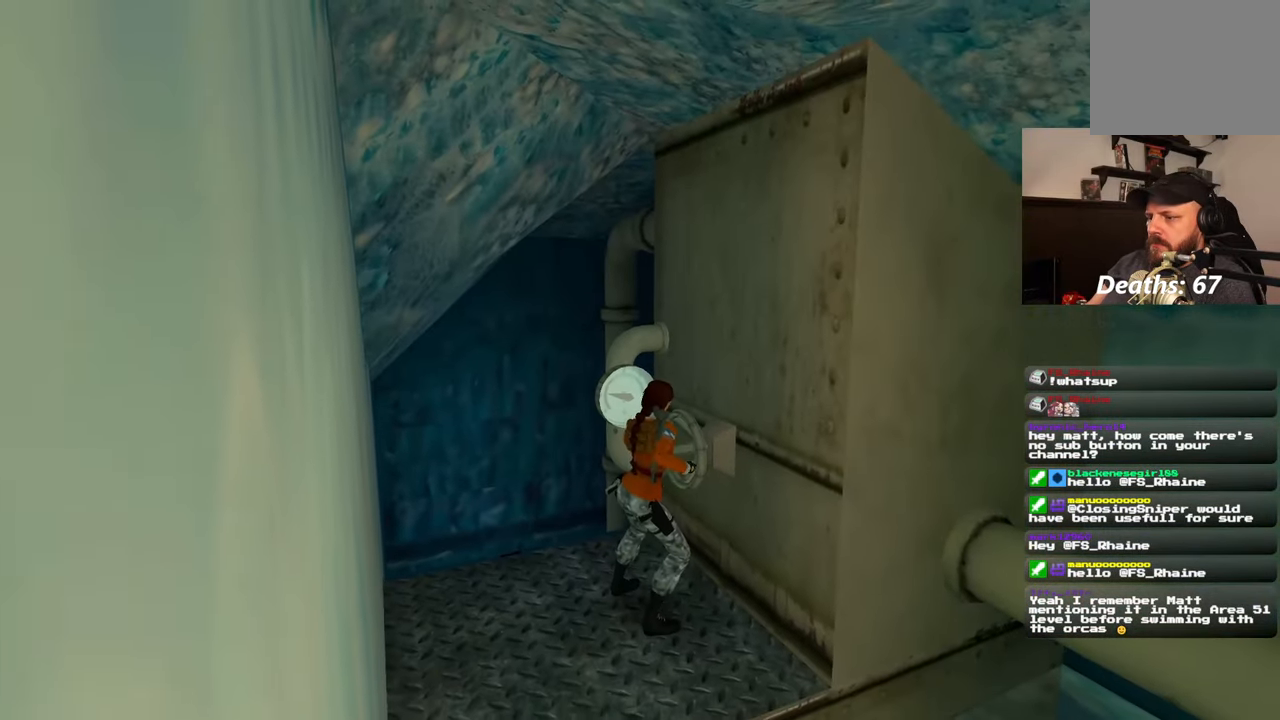
{"buttons": [], "left_stick": "center", "right_stick": "center", "events": []}
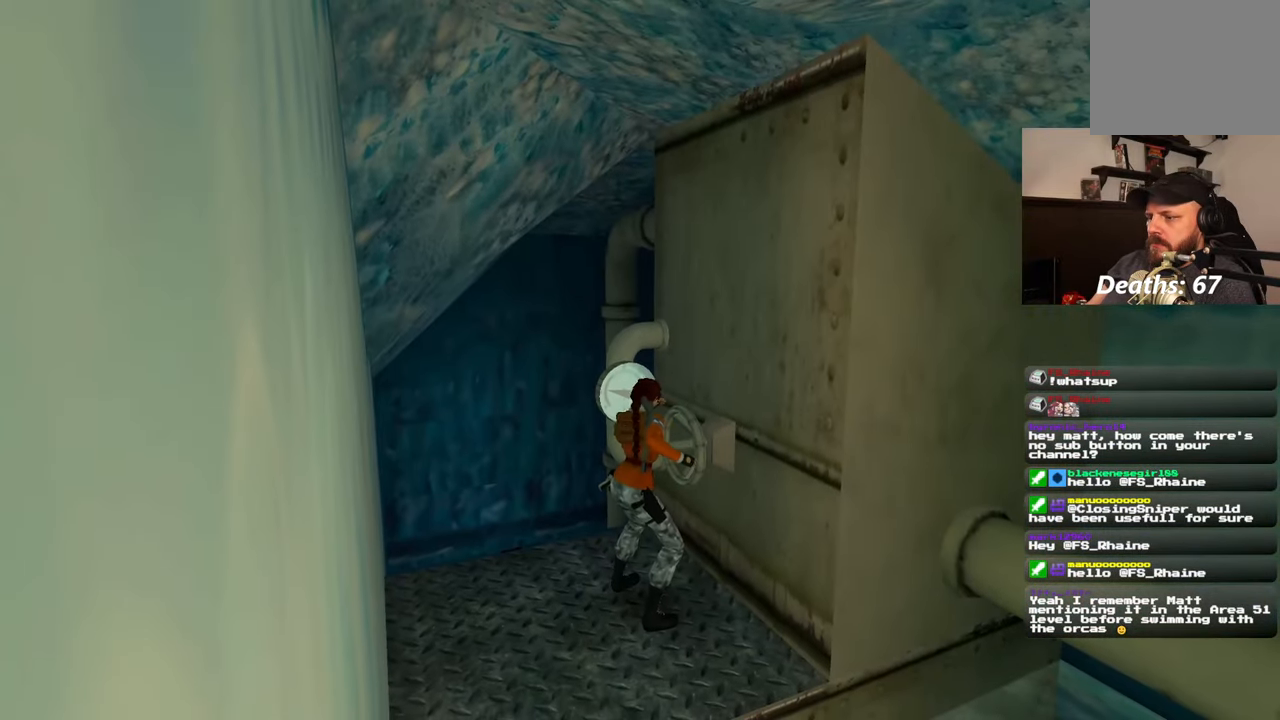
{"buttons": [], "left_stick": "center", "right_stick": "center", "events": [[17, "right_stick", "left"], [317, "right_stick", "center"]]}
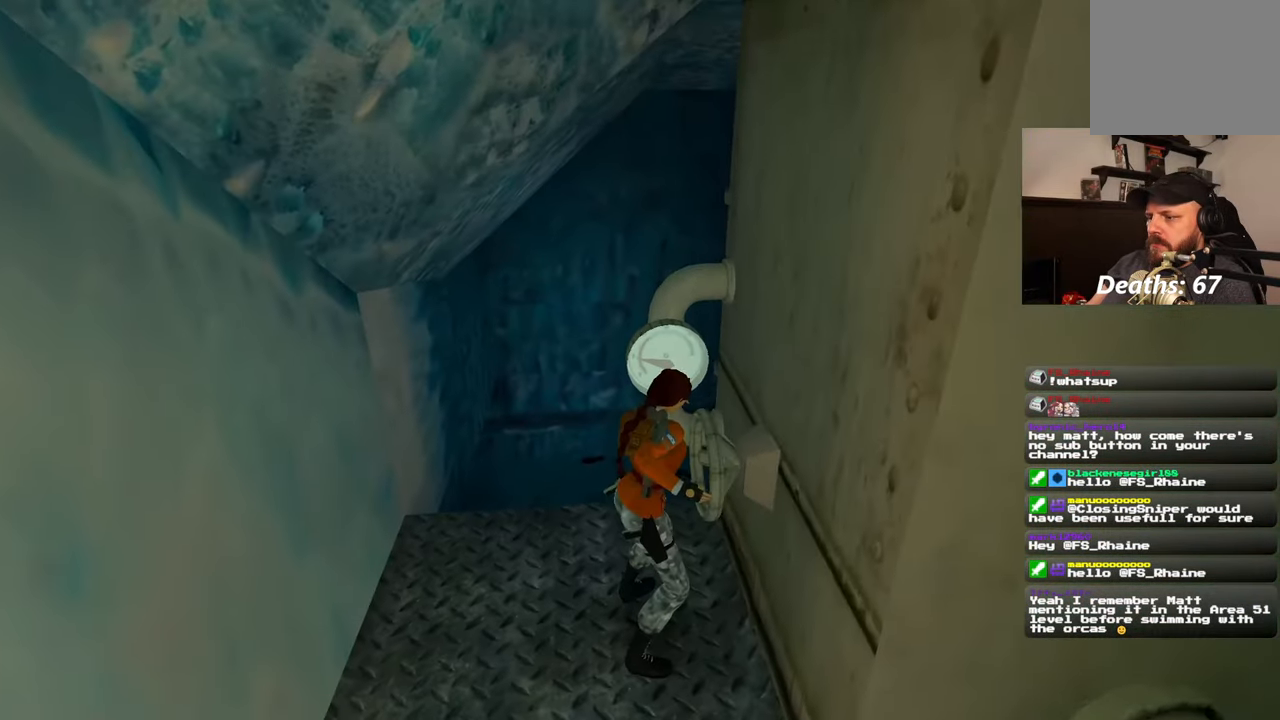
{"buttons": [], "left_stick": "center", "right_stick": "center", "events": []}
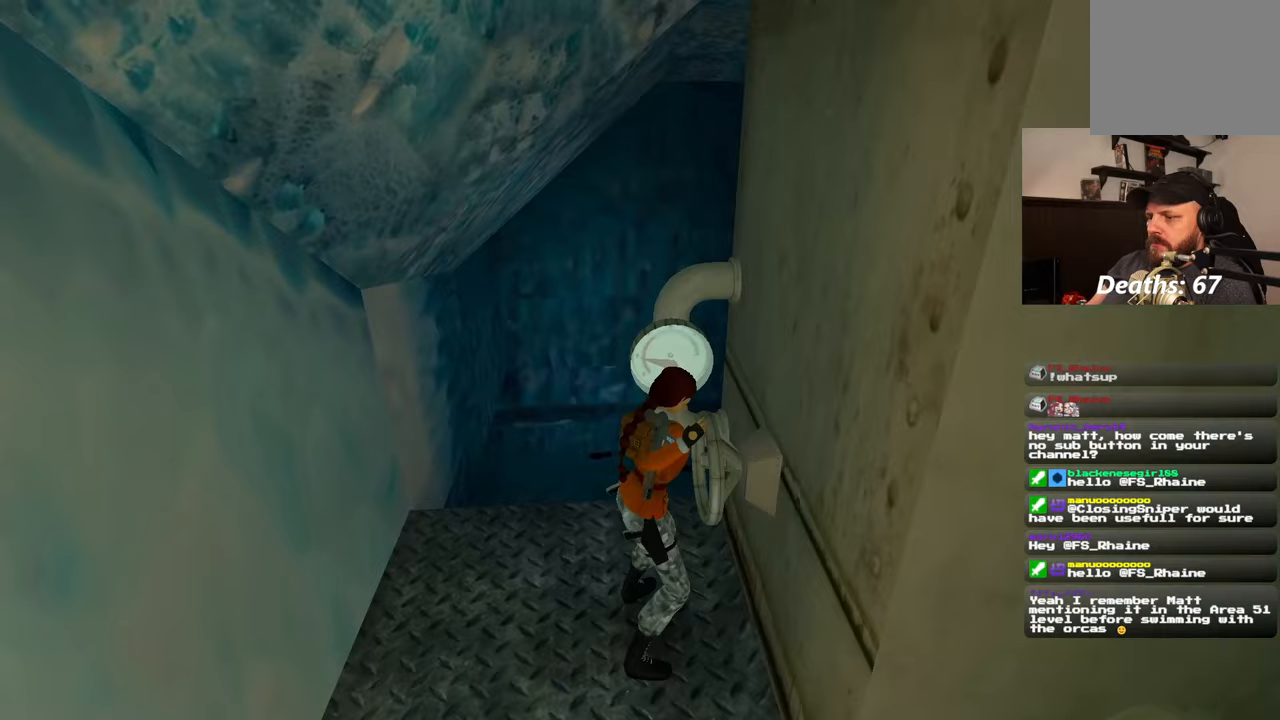
{"buttons": [], "left_stick": "center", "right_stick": "center", "events": [[200, "right_stick", "up"], [350, "right_stick", "center"]]}
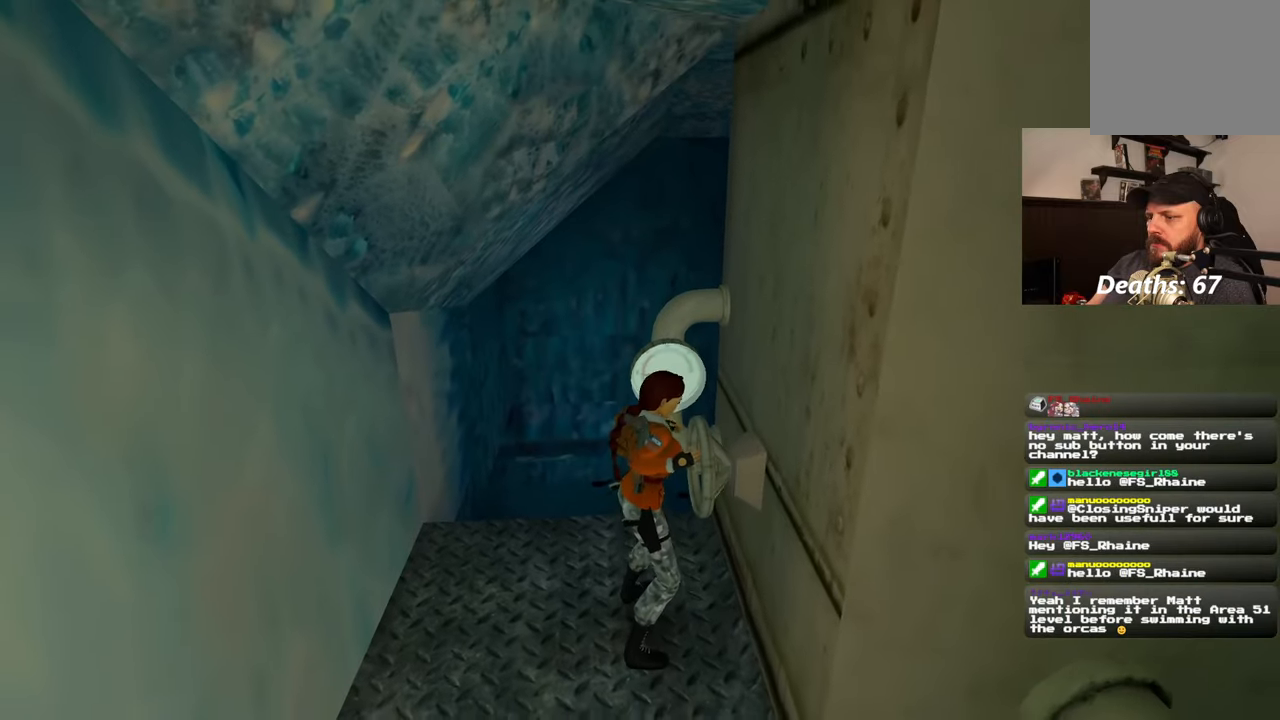
{"buttons": [], "left_stick": "center", "right_stick": "center", "events": [[83, "right_stick", "up"], [217, "right_stick", "center"]]}
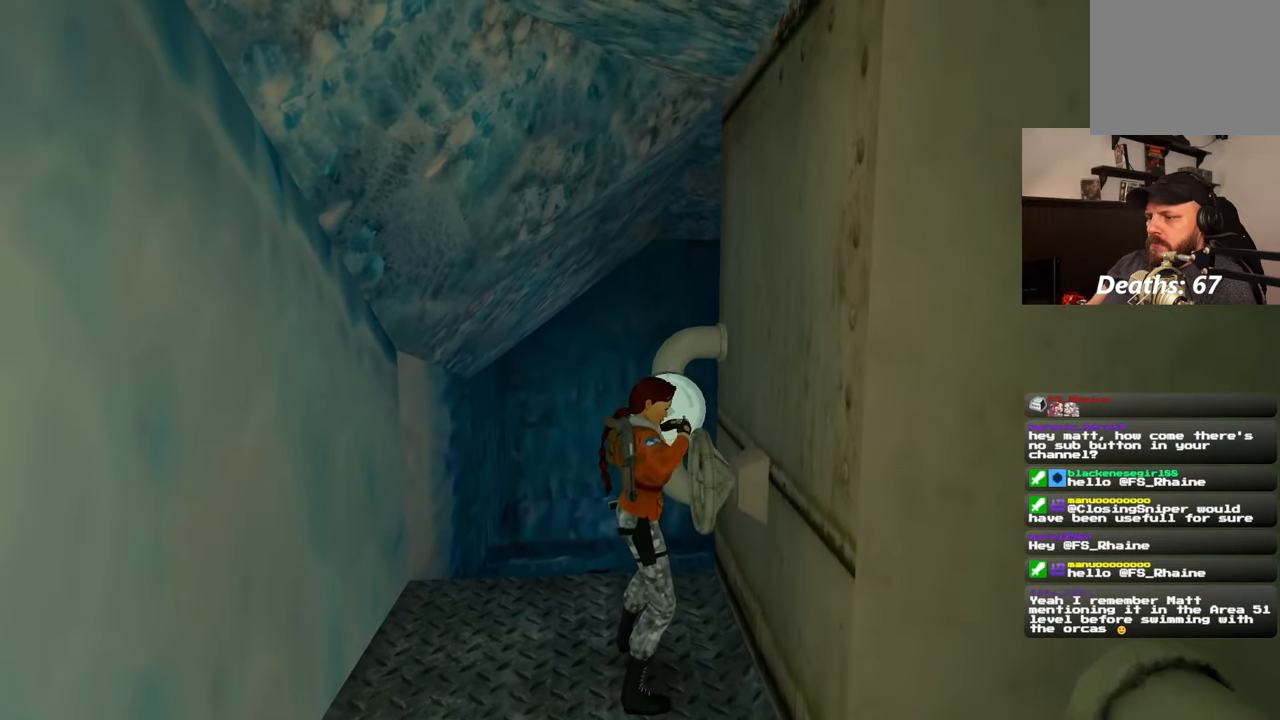
{"buttons": [], "left_stick": "center", "right_stick": "down-right", "events": [[333, "right_stick", "down-right"]]}
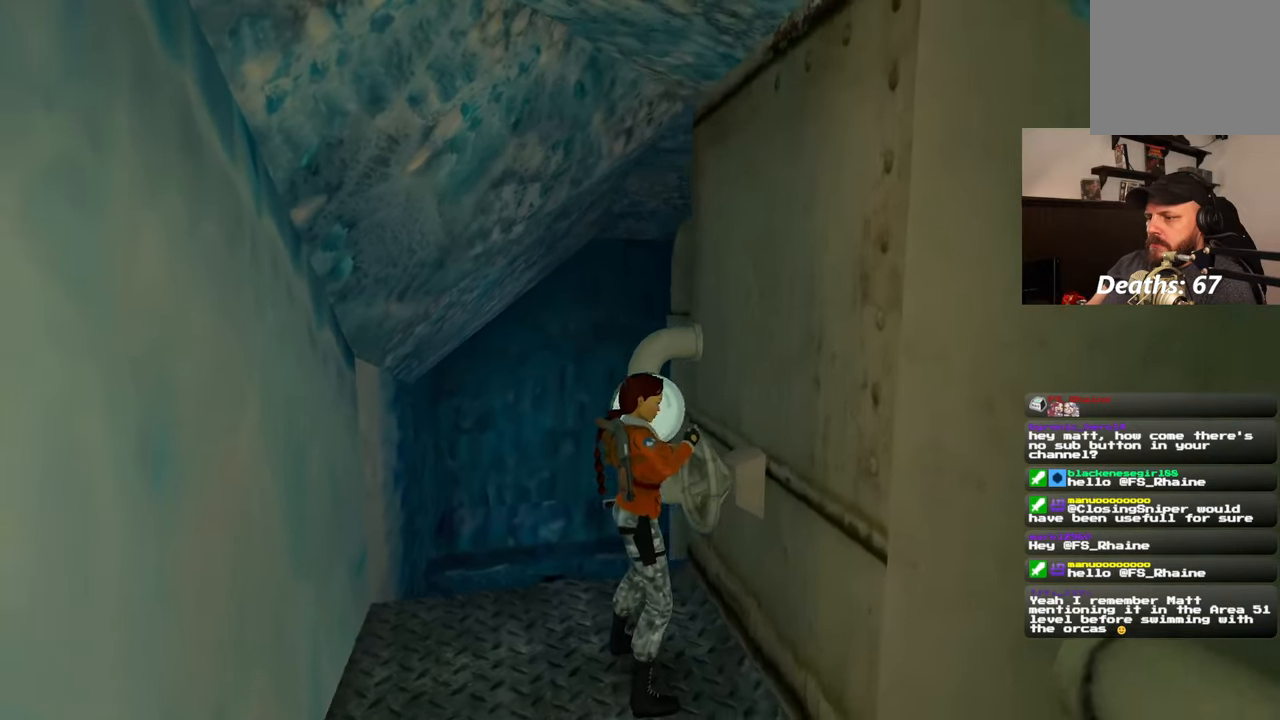
{"buttons": [], "left_stick": "center", "right_stick": "down-right", "events": []}
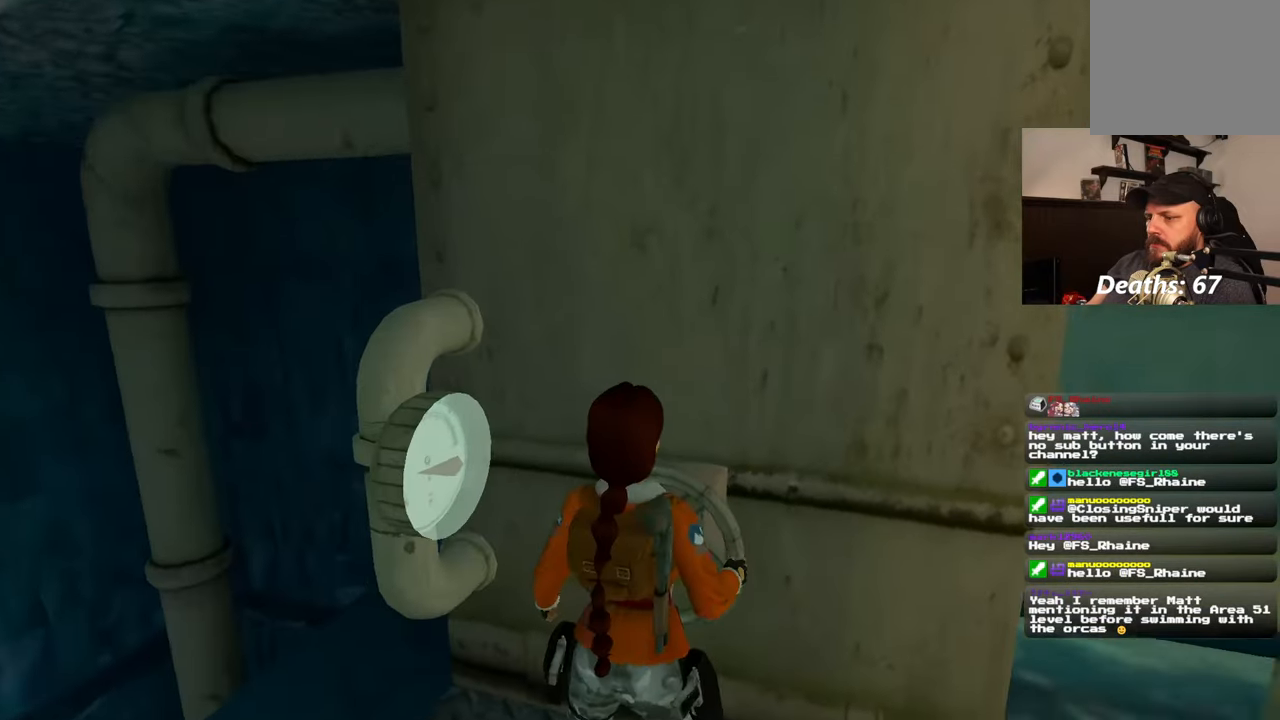
{"buttons": [], "left_stick": "center", "right_stick": "right", "events": [[367, "right_stick", "right"]]}
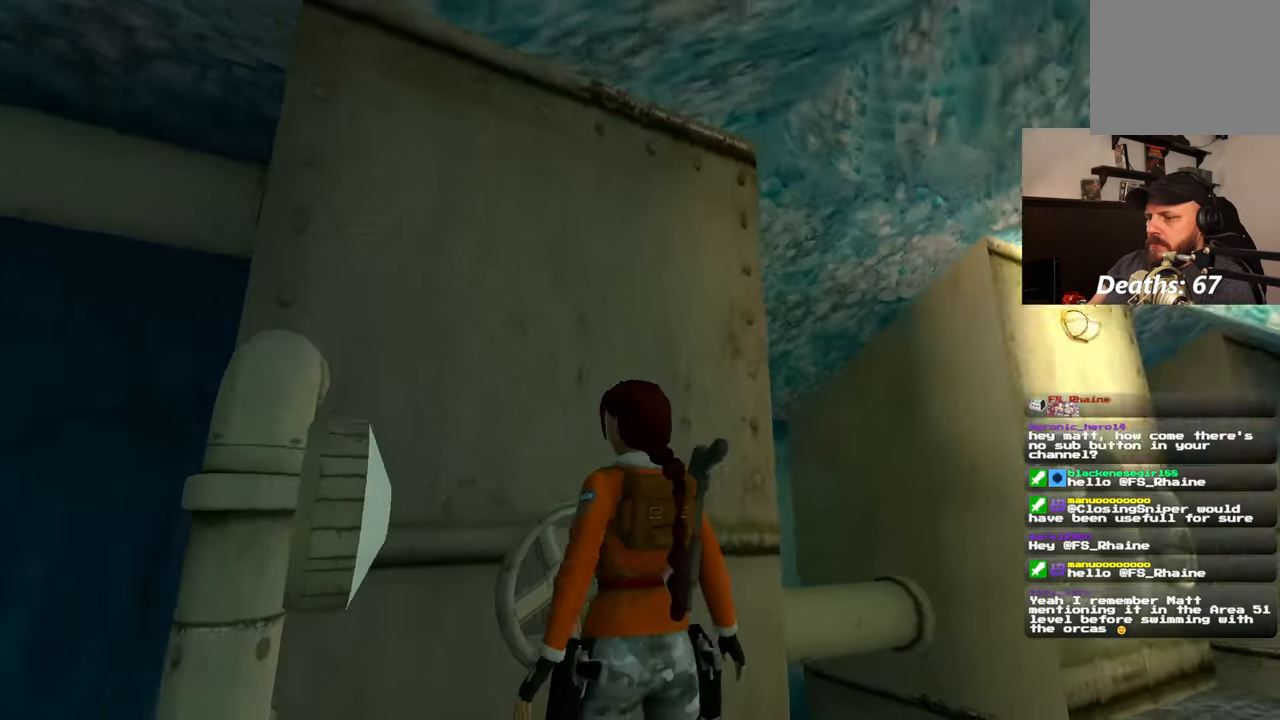
{"buttons": [], "left_stick": "up-right", "right_stick": "down-right", "events": [[50, "left_stick", "right"], [67, "right_stick", "center"], [217, "right_stick", "down-right"], [350, "left_stick", "up-right"]]}
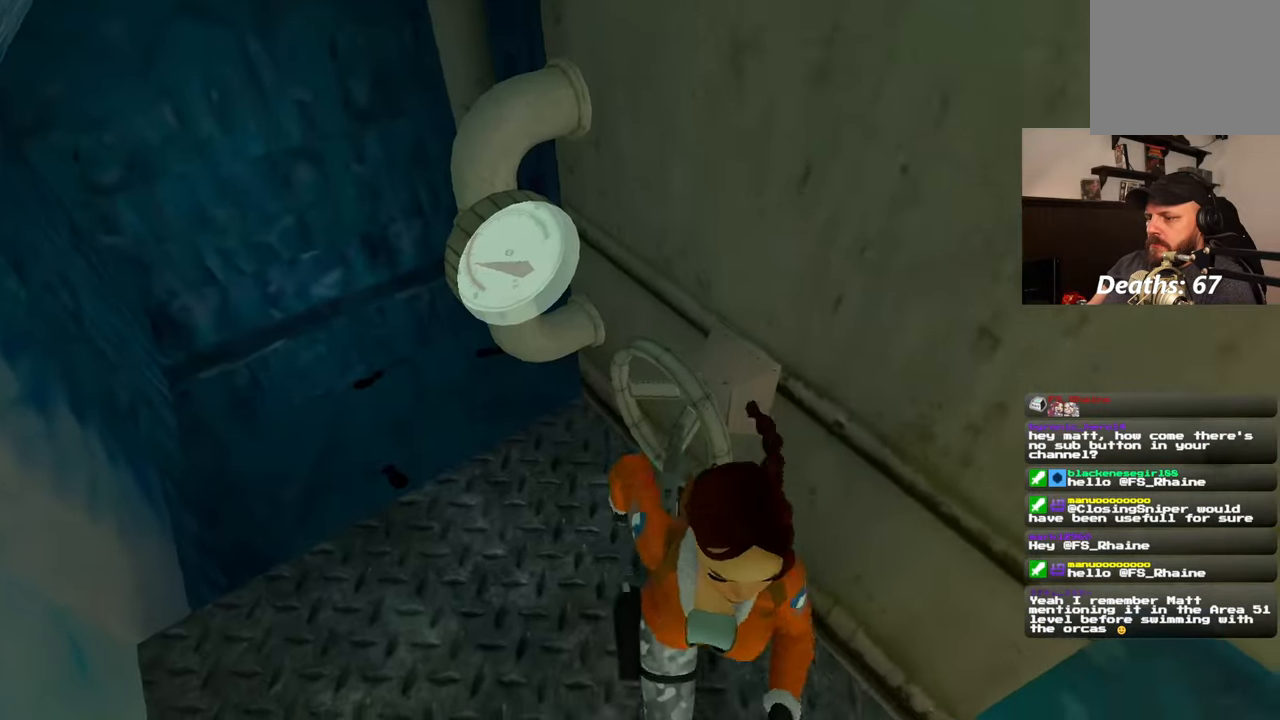
{"buttons": [], "left_stick": "center", "right_stick": "center", "events": [[50, "right_stick", "center"], [67, "left_stick", "up"], [233, "left_stick", "center"]]}
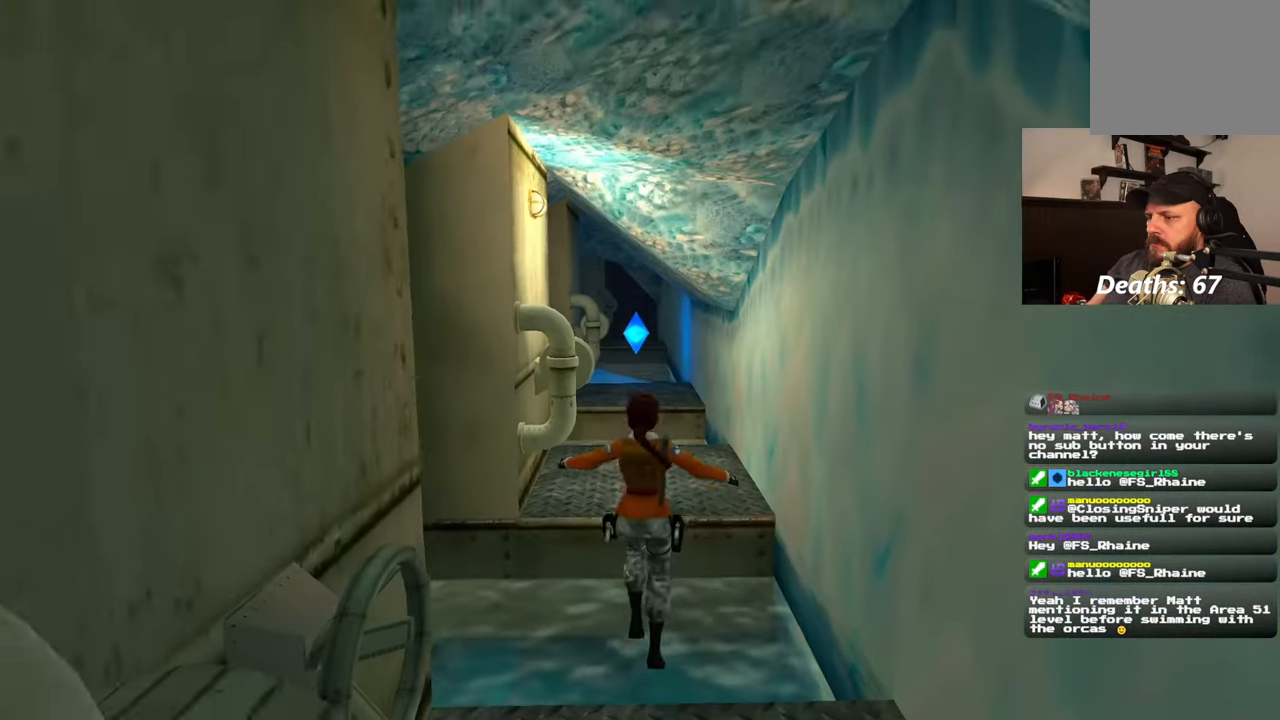
{"buttons": [], "left_stick": "up", "right_stick": "center", "events": [[250, "left_stick", "up"]]}
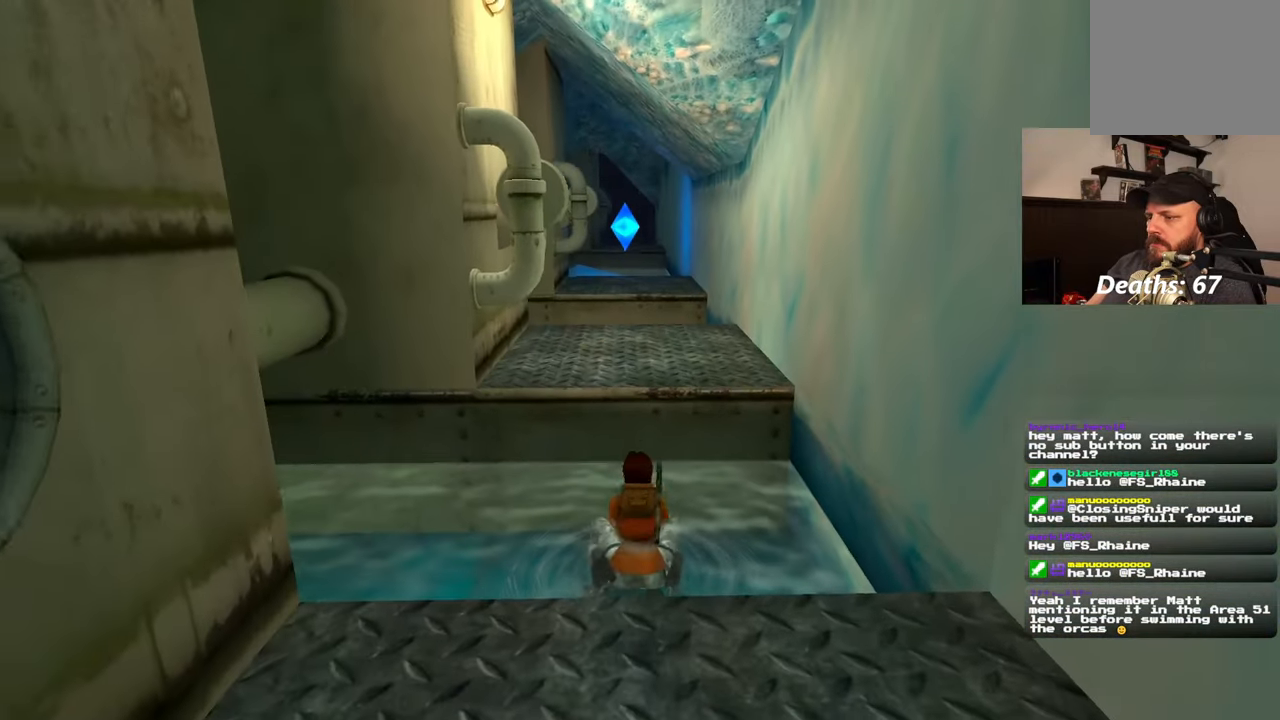
{"buttons": [], "left_stick": "up", "right_stick": "center", "events": []}
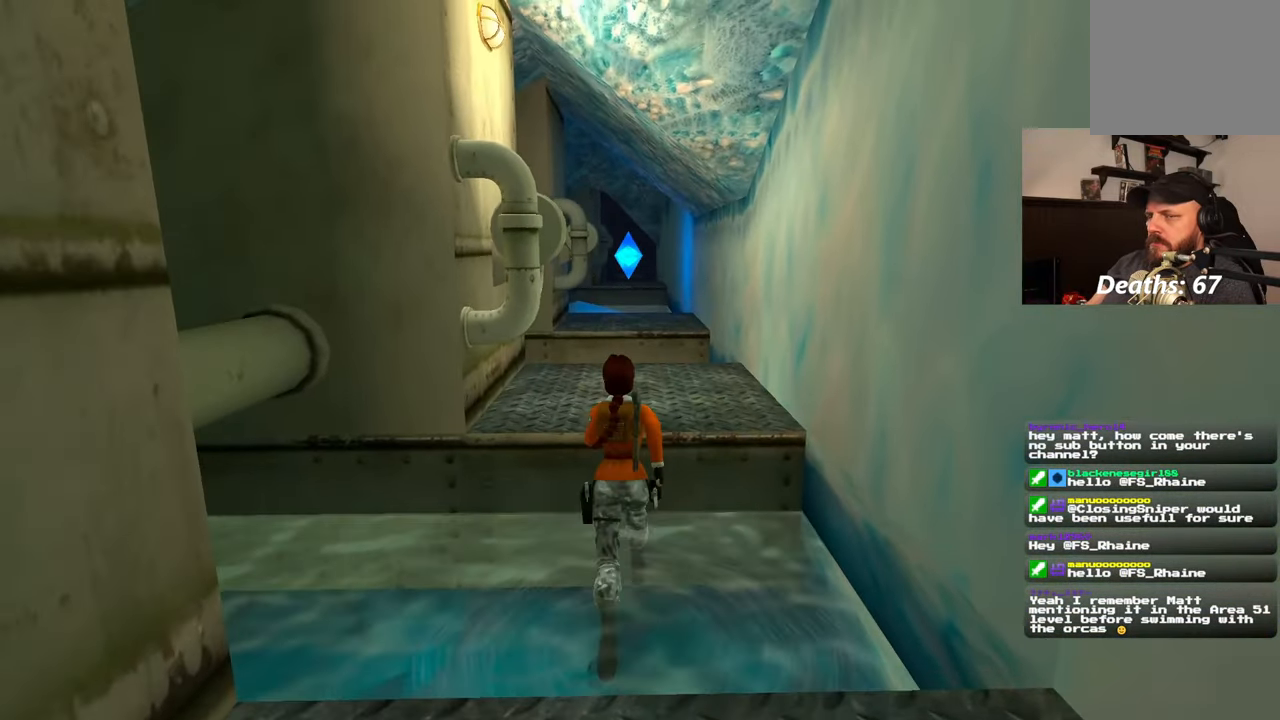
{"buttons": [], "left_stick": "up", "right_stick": "center", "events": []}
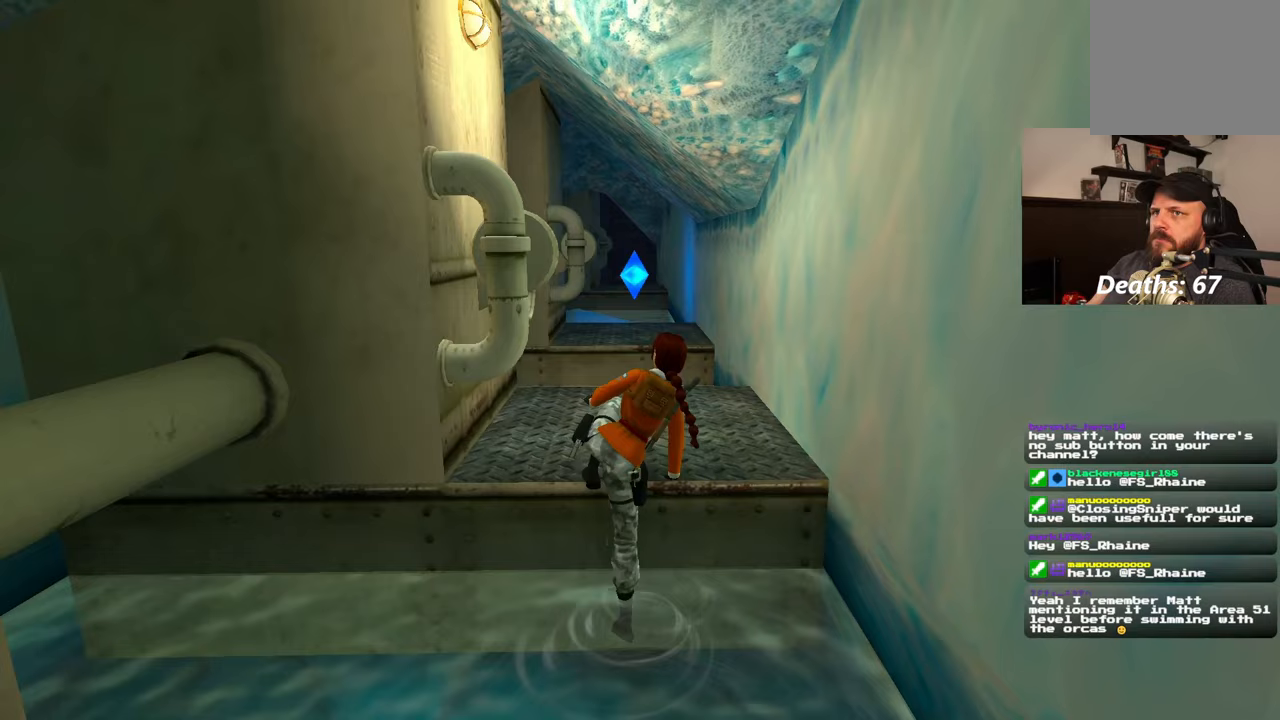
{"buttons": [], "left_stick": "up", "right_stick": "down-left", "events": [[300, "right_stick", "down-left"]]}